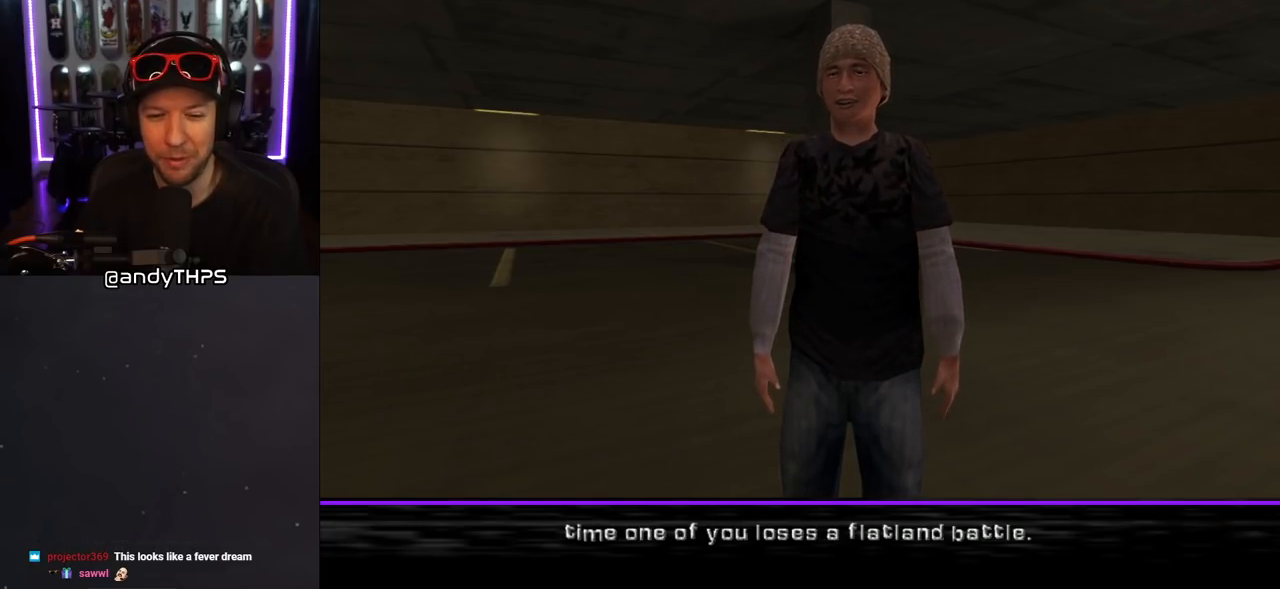
Gameplay with a controller (PlayStation layout); each line is a JSON object with the inputs held at the frame after it. "events" lists button and stick changes between this image and that frame as [ms after this image, input, new state], when the widget could be followed in between. Not read: L2 R2.
{"buttons": ["CROSS"], "left_stick": "center", "right_stick": "center", "events": [[500, "CROSS", "down"]]}
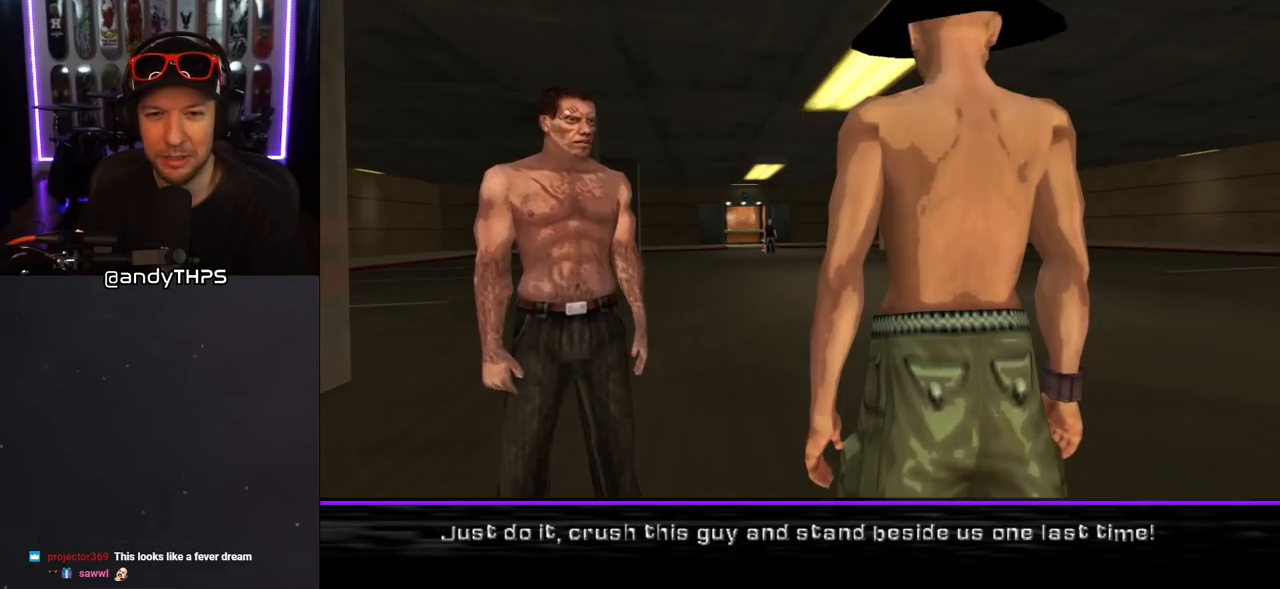
{"buttons": [], "left_stick": "center", "right_stick": "center", "events": [[67, "CROSS", "up"]]}
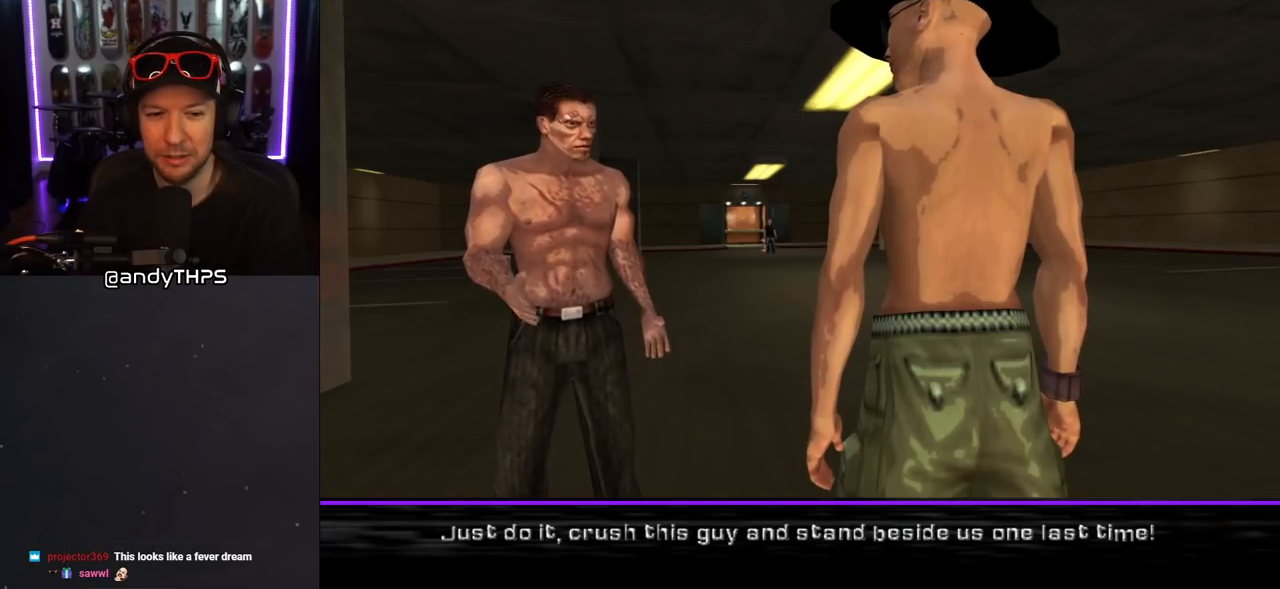
{"buttons": [], "left_stick": "center", "right_stick": "center", "events": []}
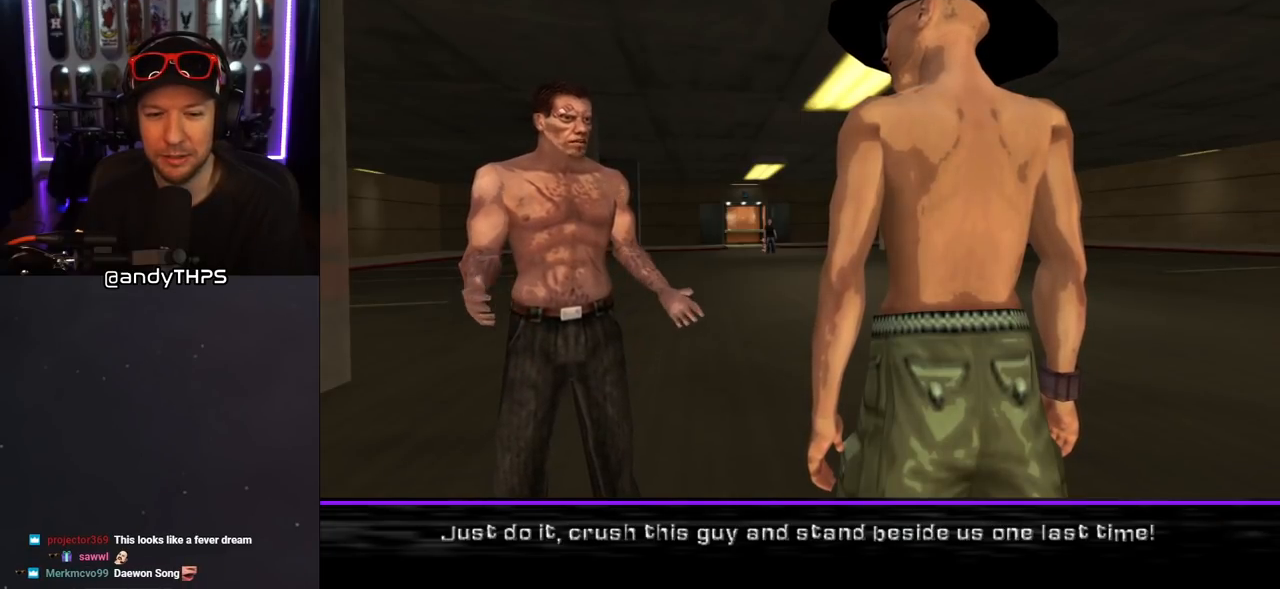
{"buttons": [], "left_stick": "center", "right_stick": "center", "events": []}
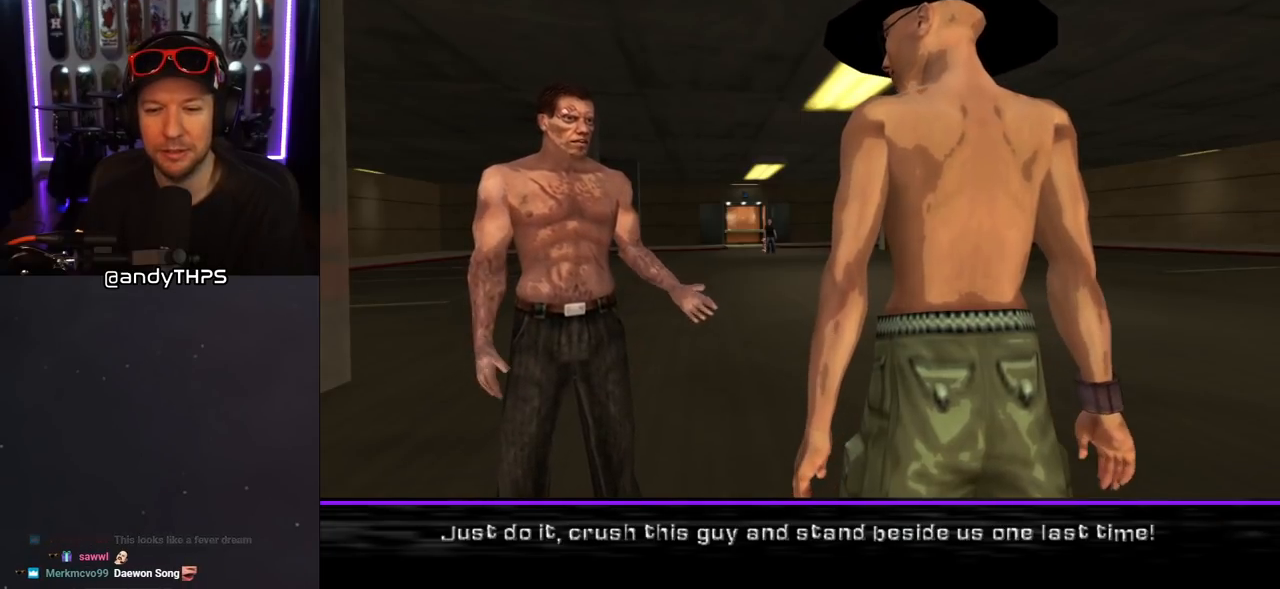
{"buttons": [], "left_stick": "center", "right_stick": "center", "events": []}
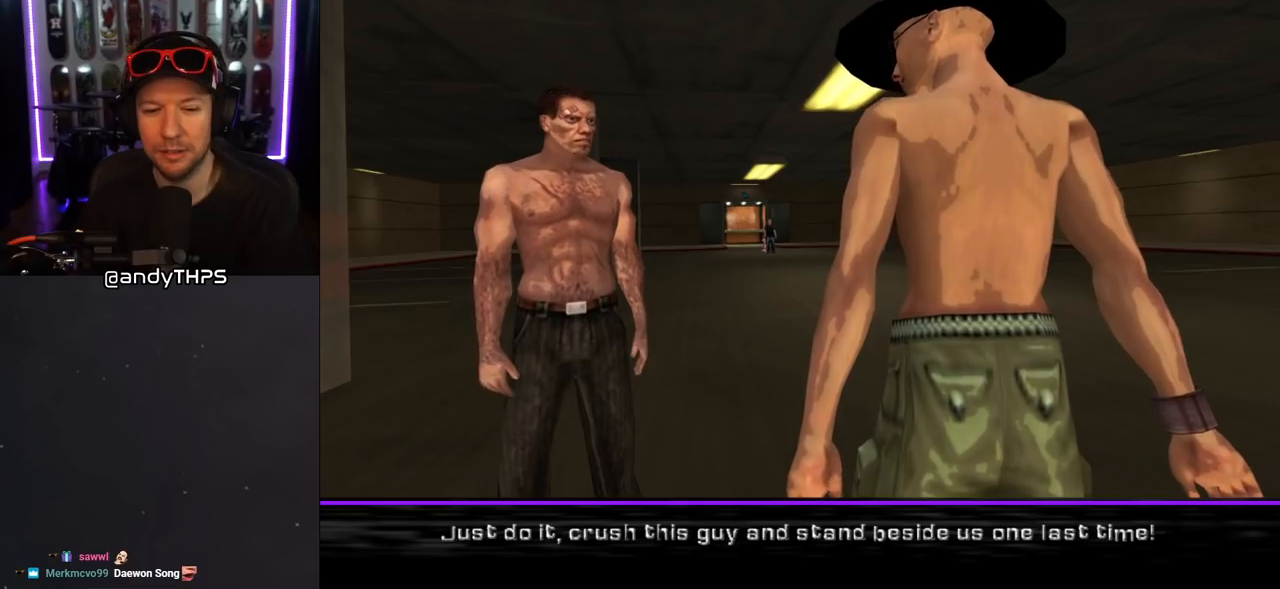
{"buttons": [], "left_stick": "center", "right_stick": "center", "events": []}
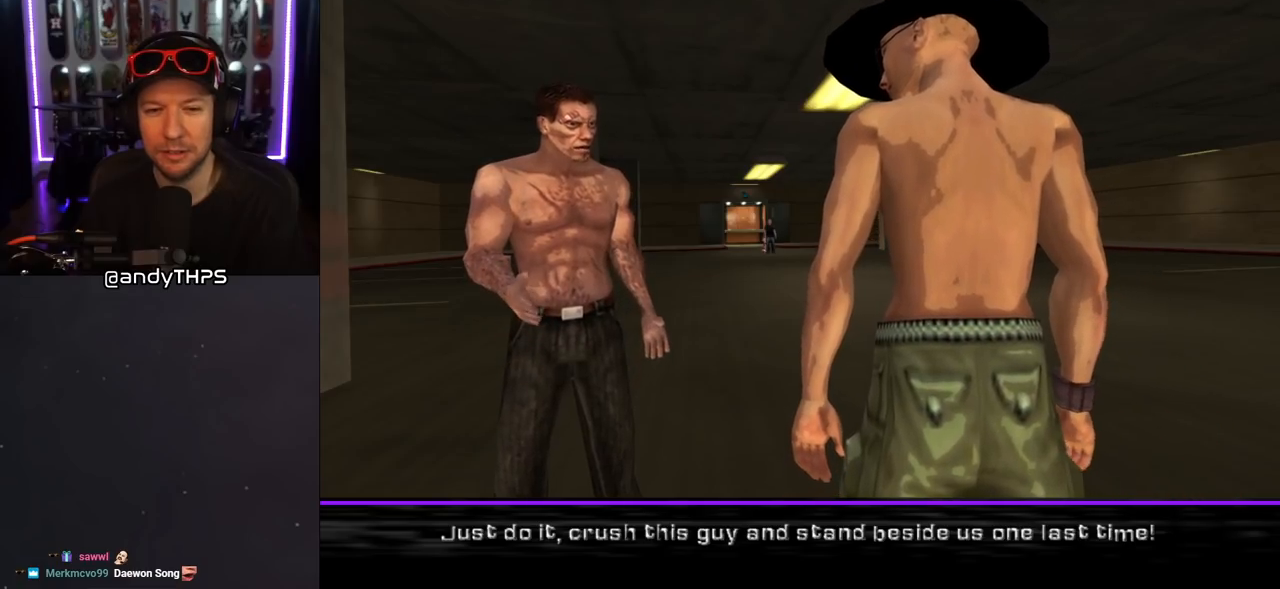
{"buttons": [], "left_stick": "center", "right_stick": "center", "events": []}
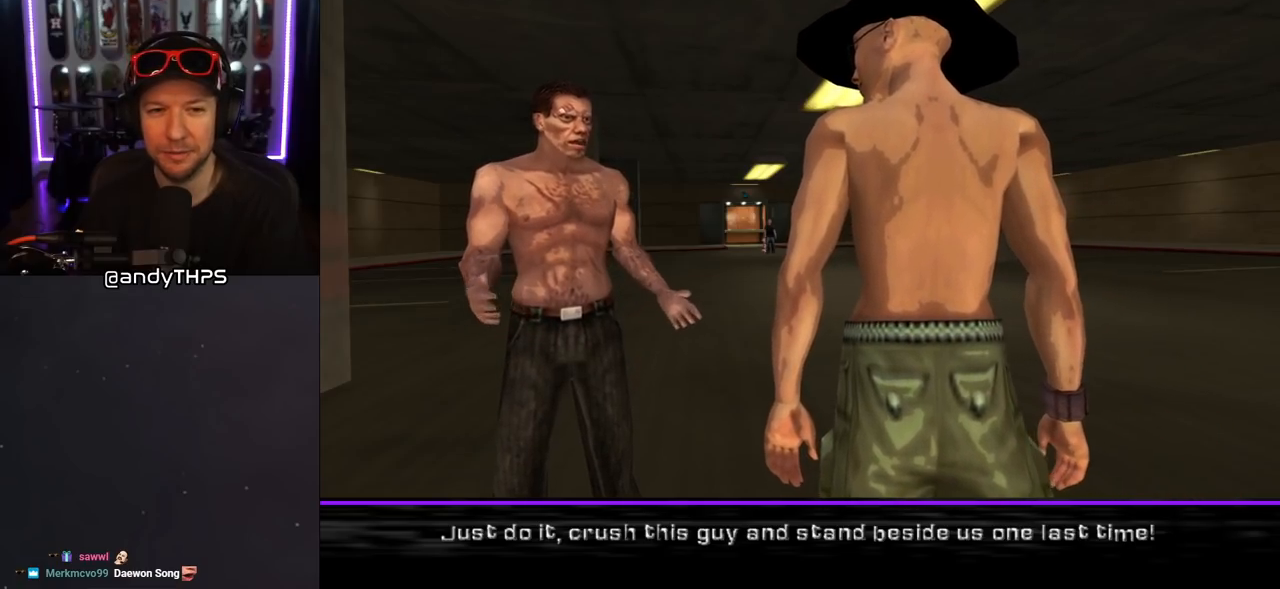
{"buttons": [], "left_stick": "center", "right_stick": "center", "events": []}
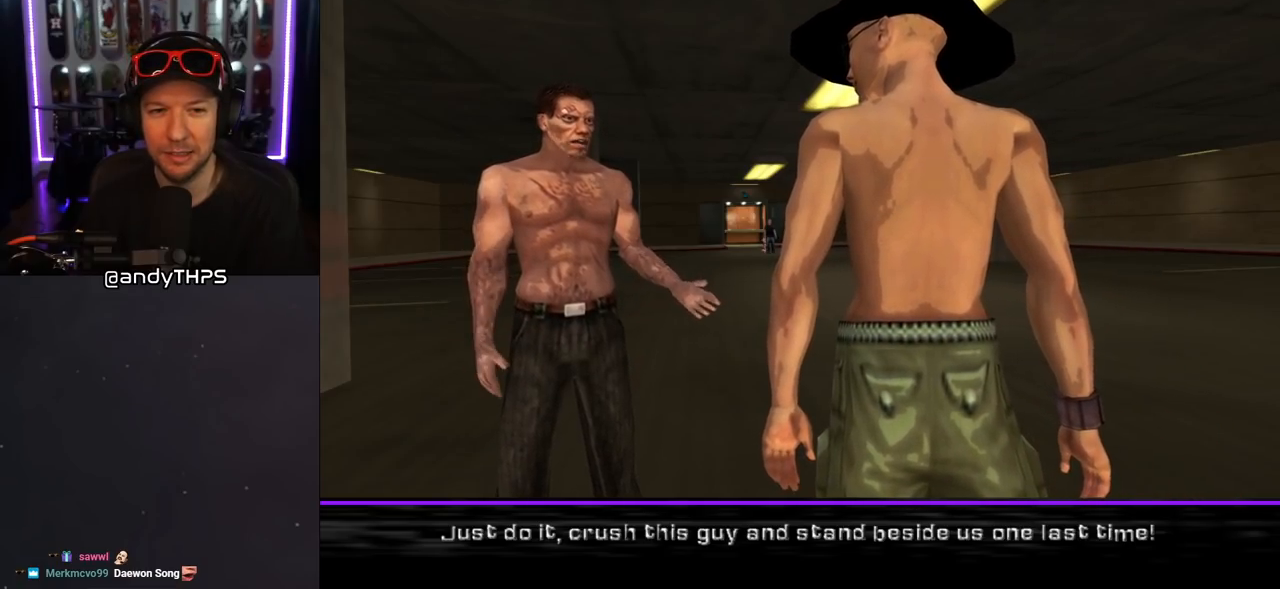
{"buttons": [], "left_stick": "center", "right_stick": "center", "events": [[150, "CROSS", "down"], [267, "CROSS", "up"]]}
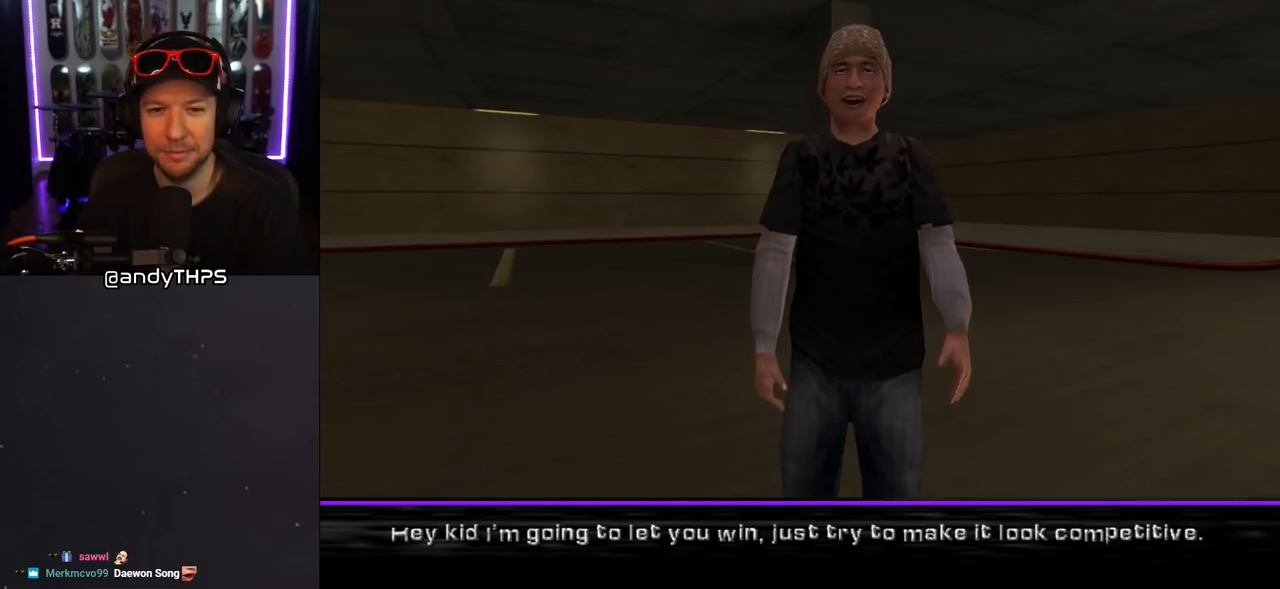
{"buttons": [], "left_stick": "center", "right_stick": "center", "events": []}
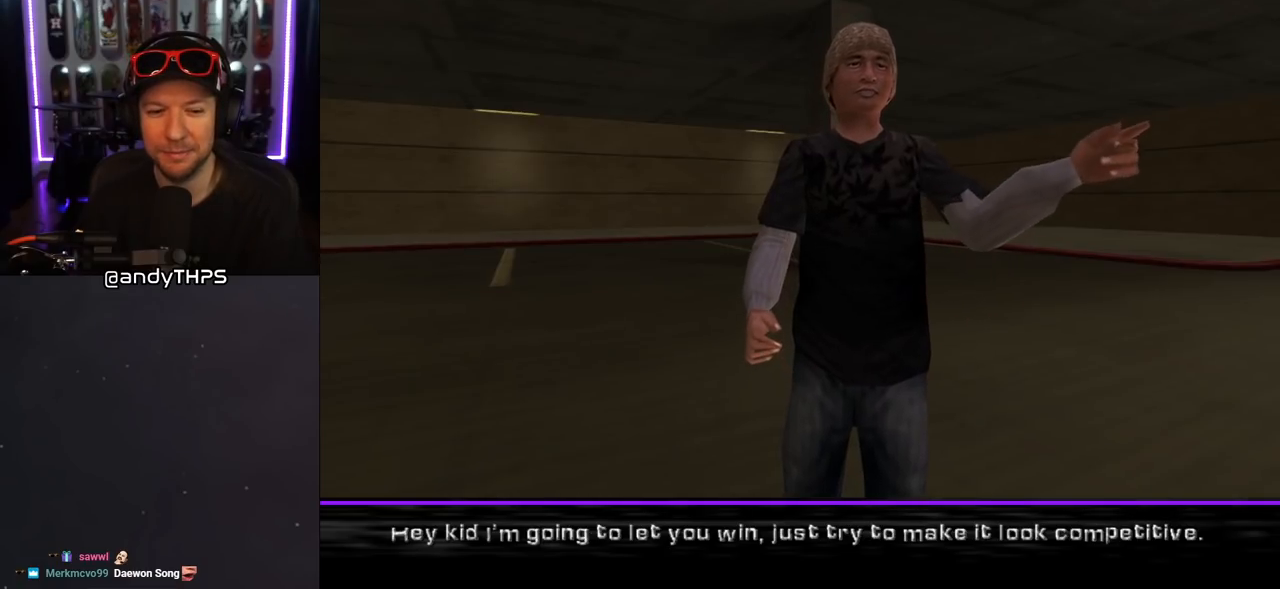
{"buttons": [], "left_stick": "center", "right_stick": "center", "events": []}
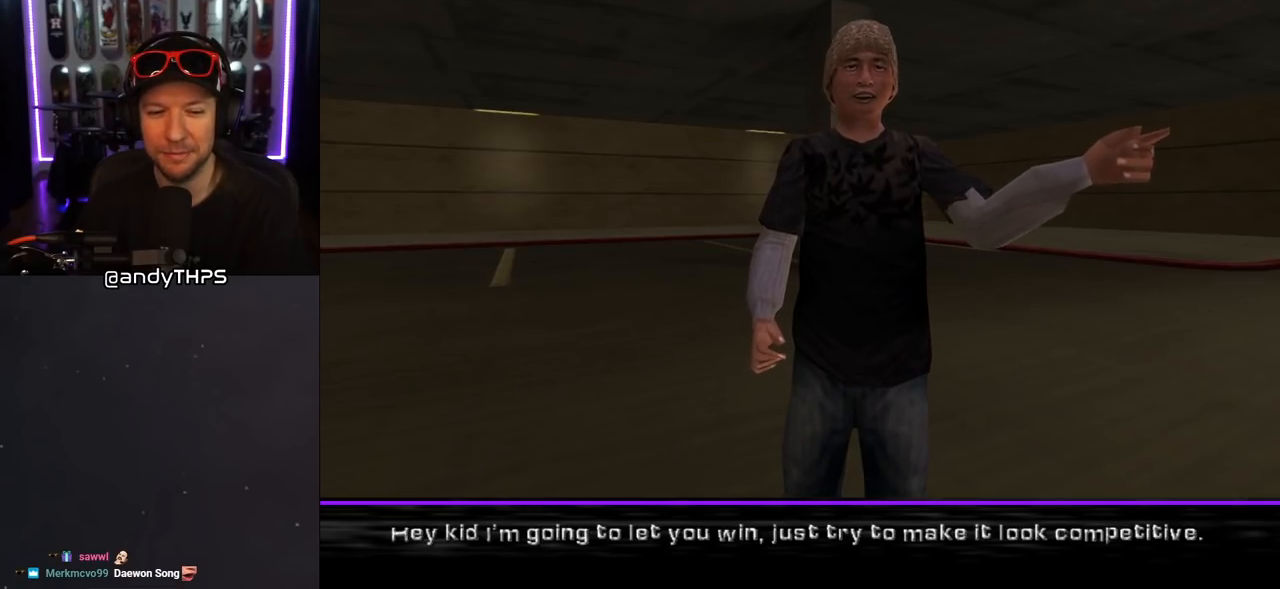
{"buttons": [], "left_stick": "center", "right_stick": "center", "events": []}
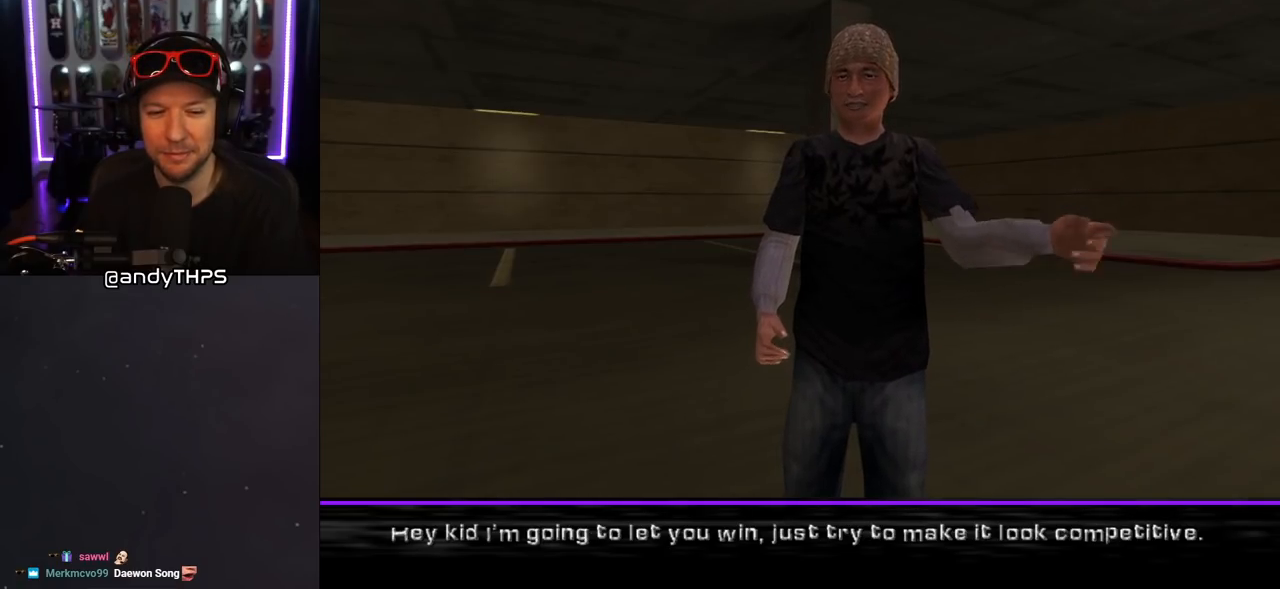
{"buttons": [], "left_stick": "center", "right_stick": "center", "events": []}
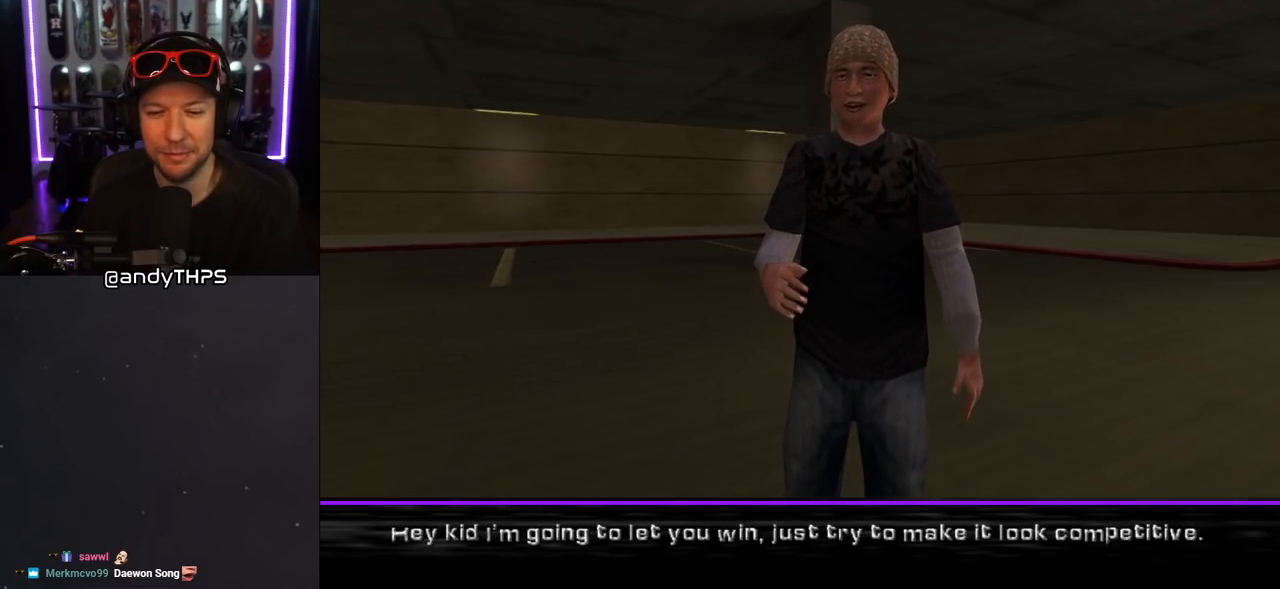
{"buttons": [], "left_stick": "center", "right_stick": "center", "events": []}
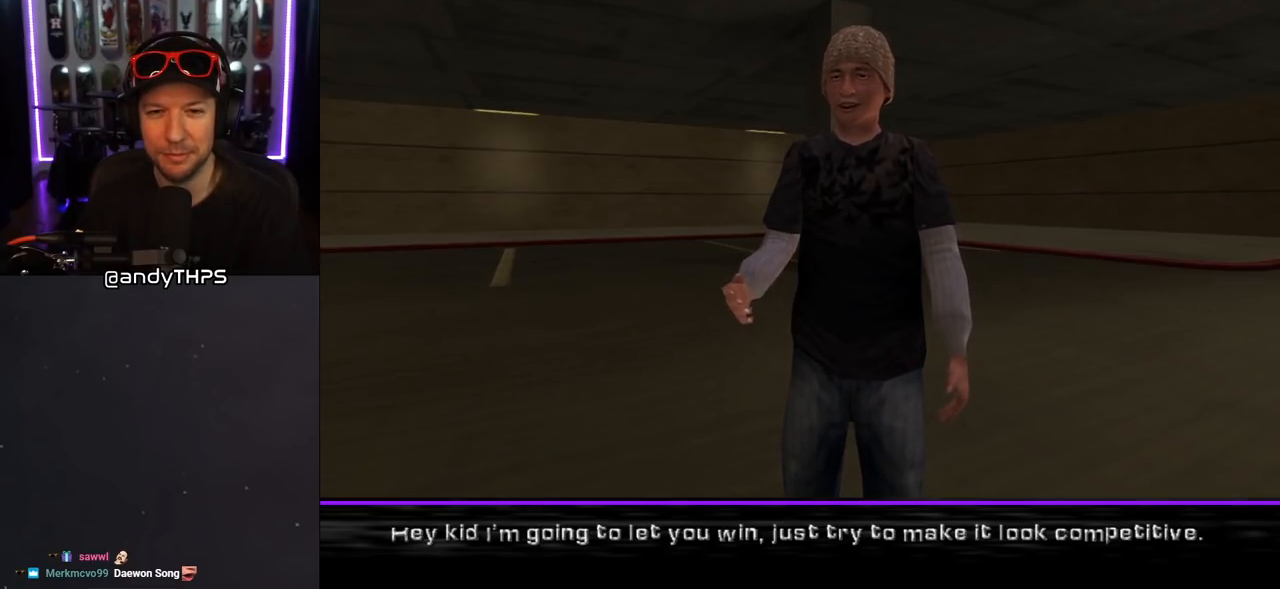
{"buttons": [], "left_stick": "center", "right_stick": "center", "events": []}
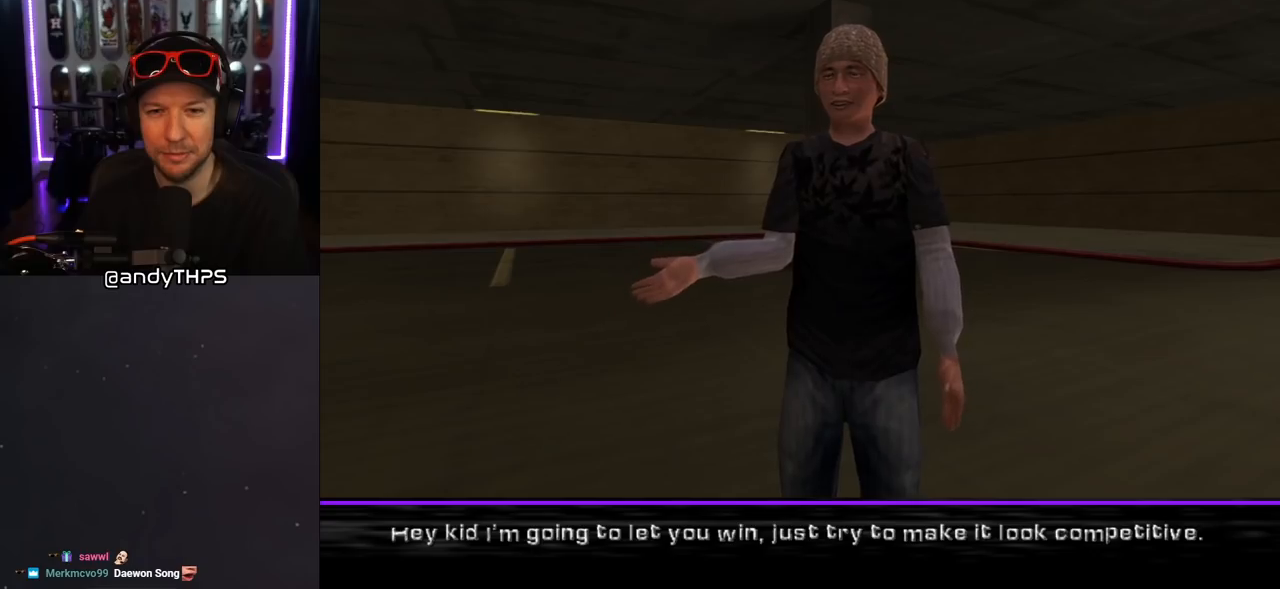
{"buttons": [], "left_stick": "center", "right_stick": "center", "events": [[283, "CROSS", "down"], [417, "CROSS", "up"]]}
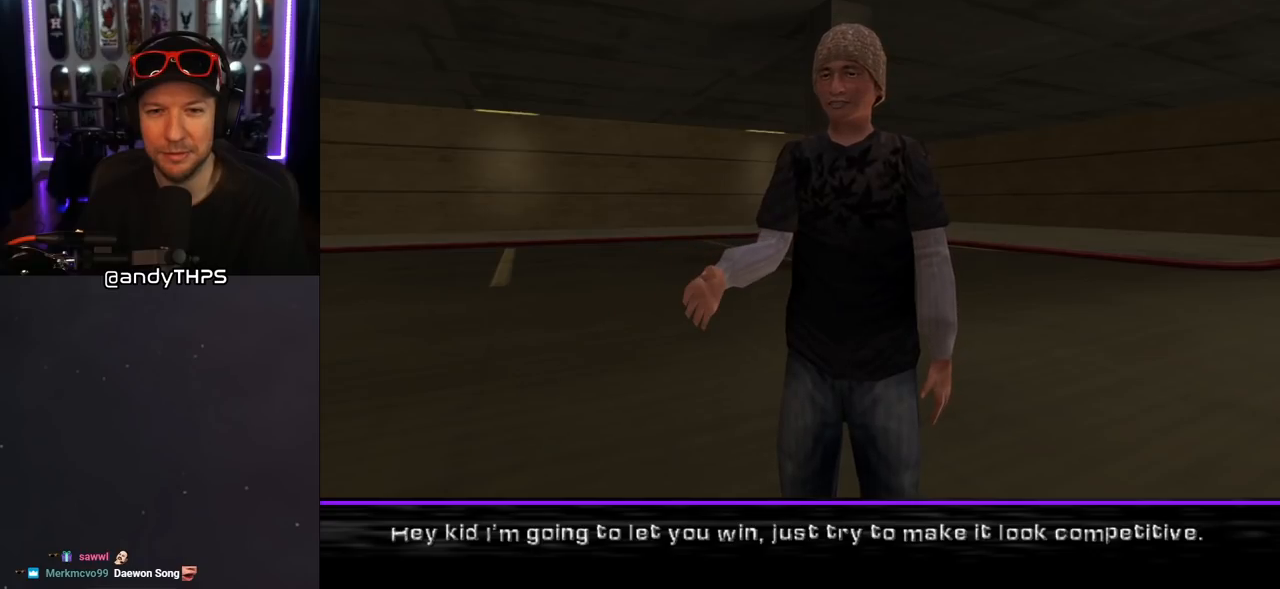
{"buttons": ["DPAD_DOWN"], "left_stick": "center", "right_stick": "center", "events": [[400, "DPAD_DOWN", "down"]]}
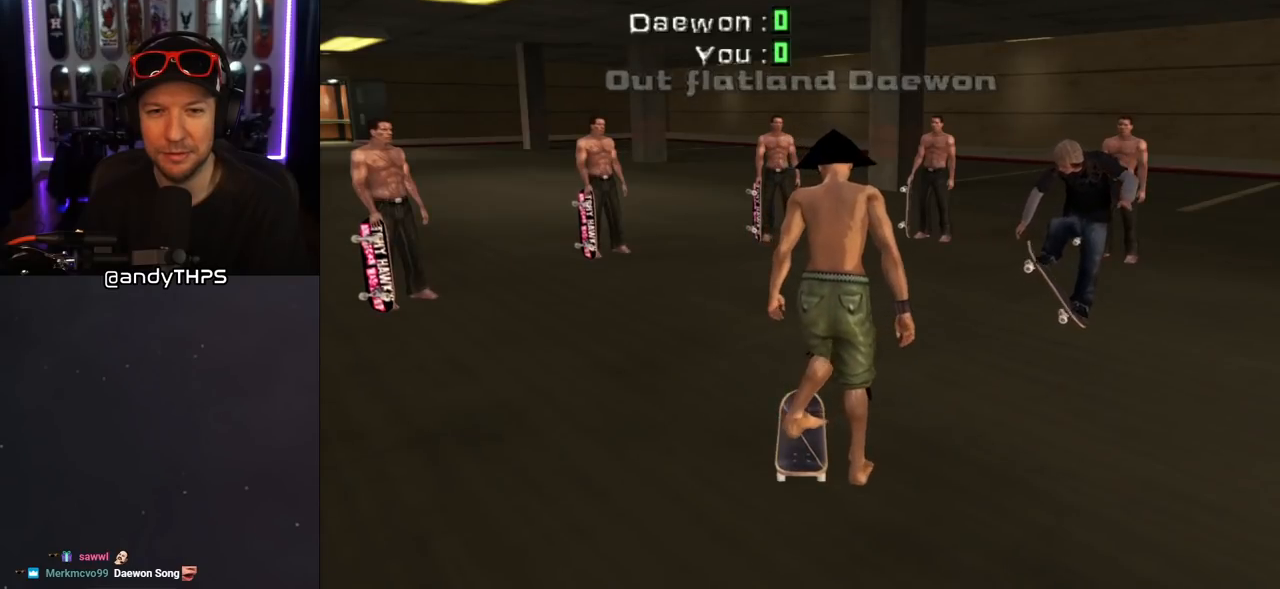
{"buttons": ["DPAD_DOWN"], "left_stick": "center", "right_stick": "center", "events": [[283, "CROSS", "down"], [483, "CROSS", "up"]]}
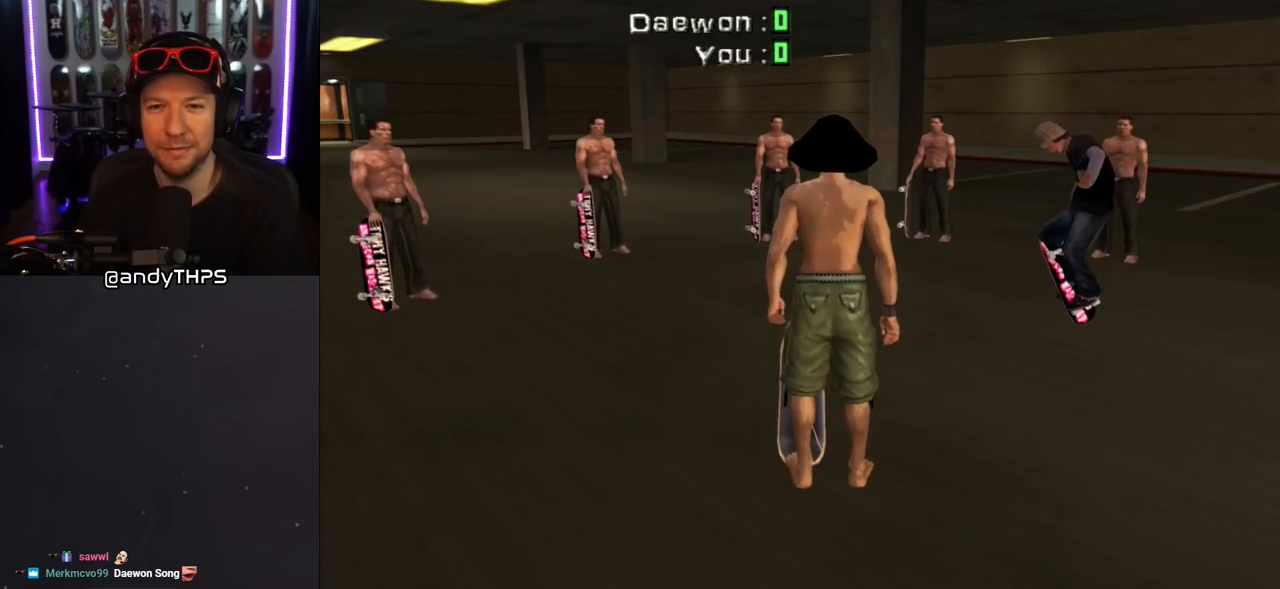
{"buttons": ["DPAD_UP"], "left_stick": "center", "right_stick": "center", "events": [[83, "DPAD_DOWN", "up"], [200, "DPAD_DOWN", "down"], [317, "DPAD_DOWN", "up"], [400, "DPAD_UP", "down"]]}
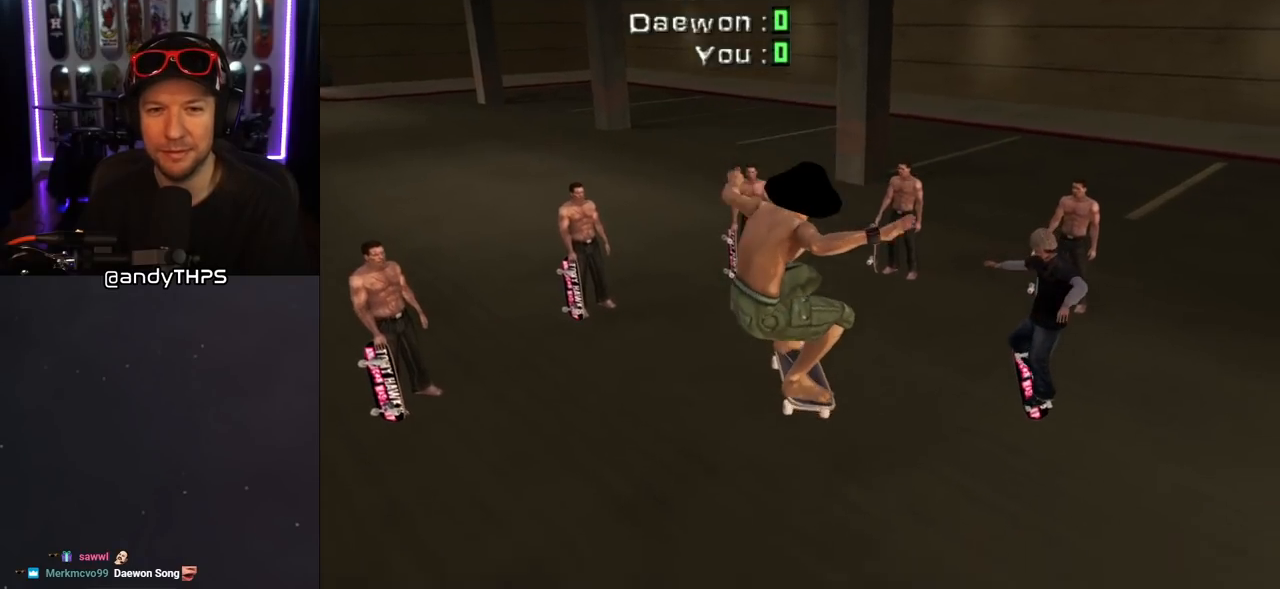
{"buttons": ["CIRCLE"], "left_stick": "center", "right_stick": "center", "events": [[50, "DPAD_UP", "up"], [200, "DPAD_RIGHT", "down"], [367, "DPAD_RIGHT", "up"], [450, "CIRCLE", "down"]]}
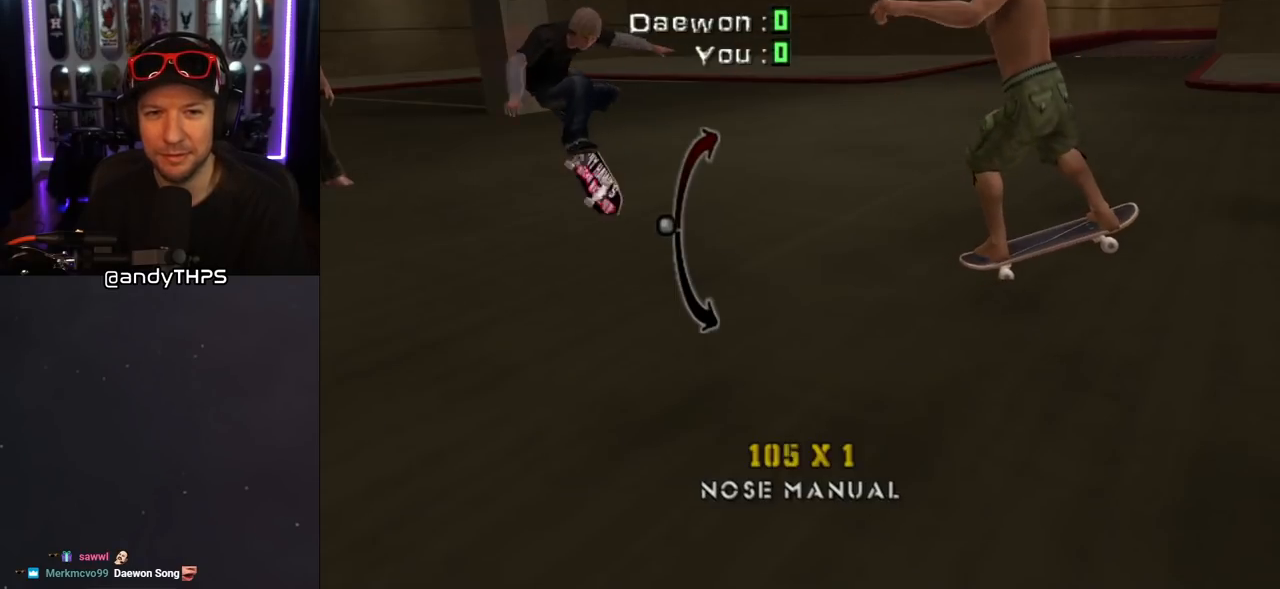
{"buttons": ["SQUARE", "DPAD_DOWN"], "left_stick": "center", "right_stick": "center", "events": [[83, "CIRCLE", "up"], [417, "DPAD_DOWN", "down"], [467, "SQUARE", "down"]]}
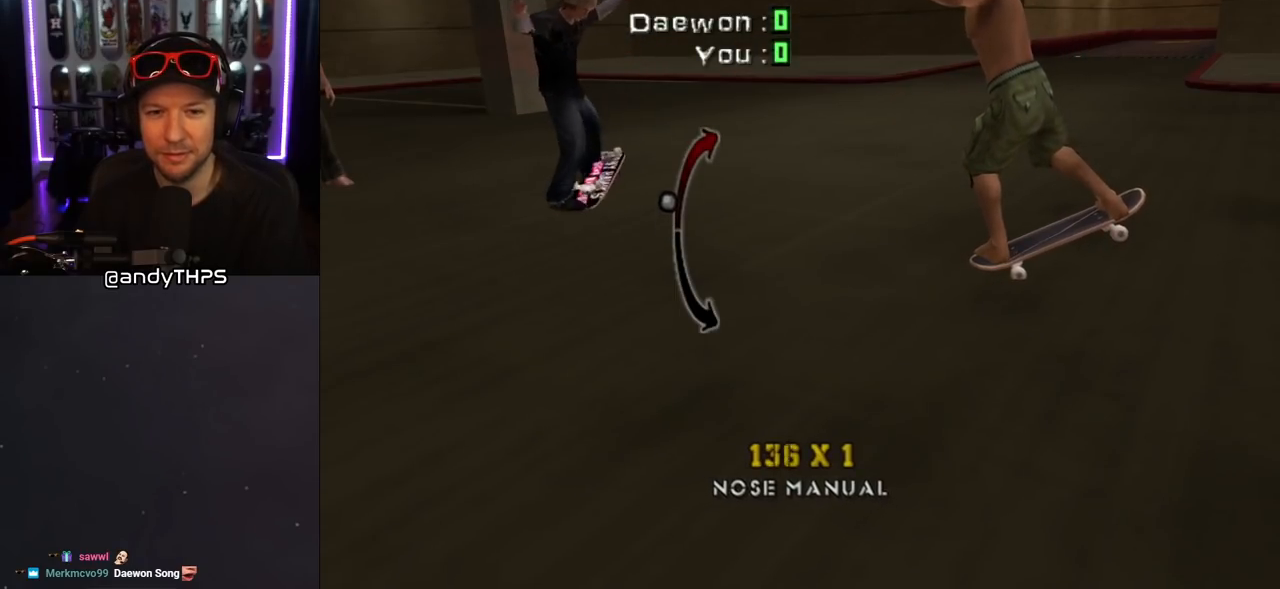
{"buttons": ["CIRCLE"], "left_stick": "center", "right_stick": "center", "events": [[33, "DPAD_DOWN", "up"], [83, "SQUARE", "up"], [383, "DPAD_UP", "down"], [467, "CIRCLE", "down"], [483, "DPAD_UP", "up"]]}
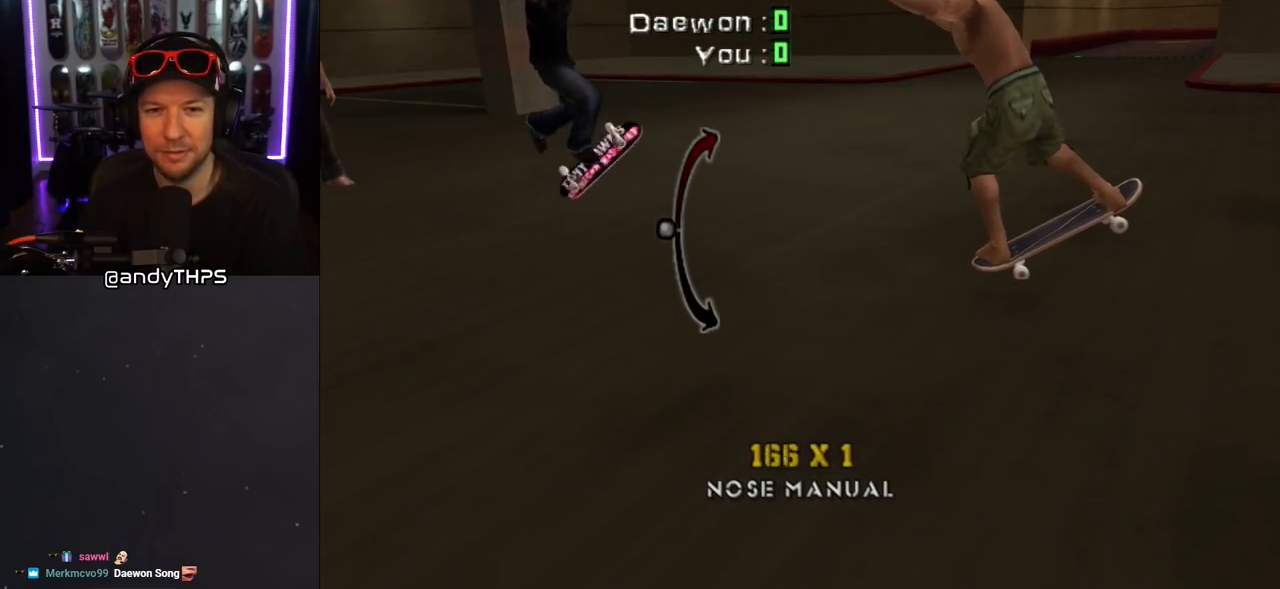
{"buttons": ["DPAD_DOWN"], "left_stick": "center", "right_stick": "center", "events": [[50, "CIRCLE", "up"], [100, "CIRCLE", "down"], [217, "CIRCLE", "up"], [450, "DPAD_DOWN", "down"]]}
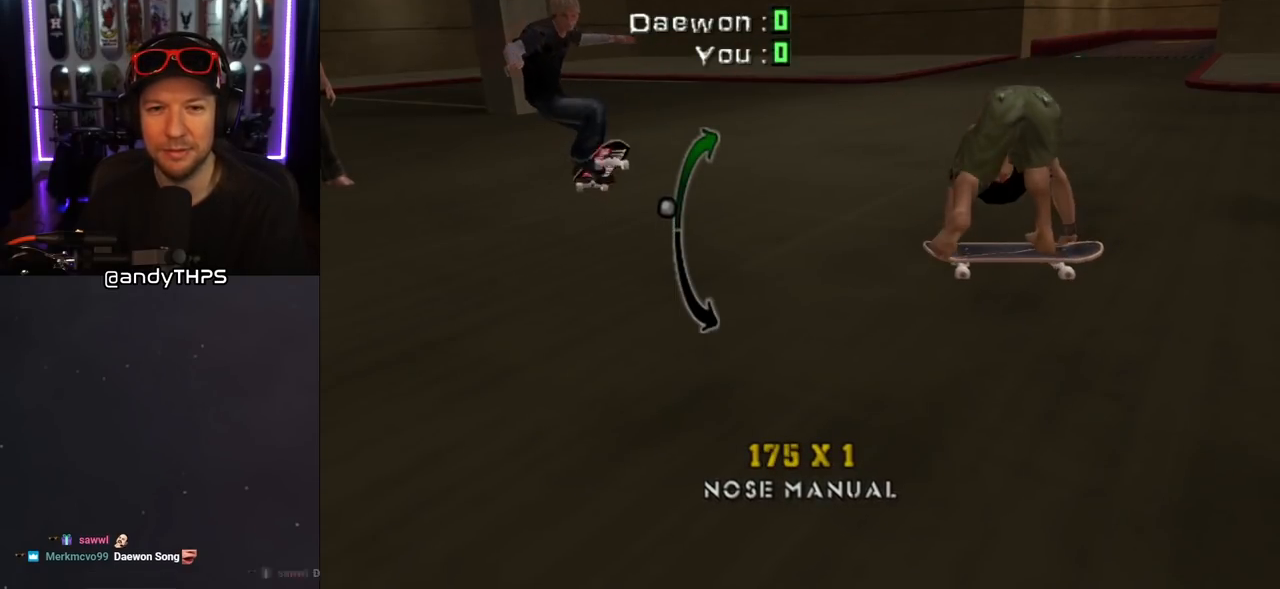
{"buttons": ["SQUARE"], "left_stick": "center", "right_stick": "center", "events": [[17, "DPAD_DOWN", "up"], [317, "DPAD_UP", "down"], [433, "DPAD_UP", "up"], [450, "SQUARE", "down"]]}
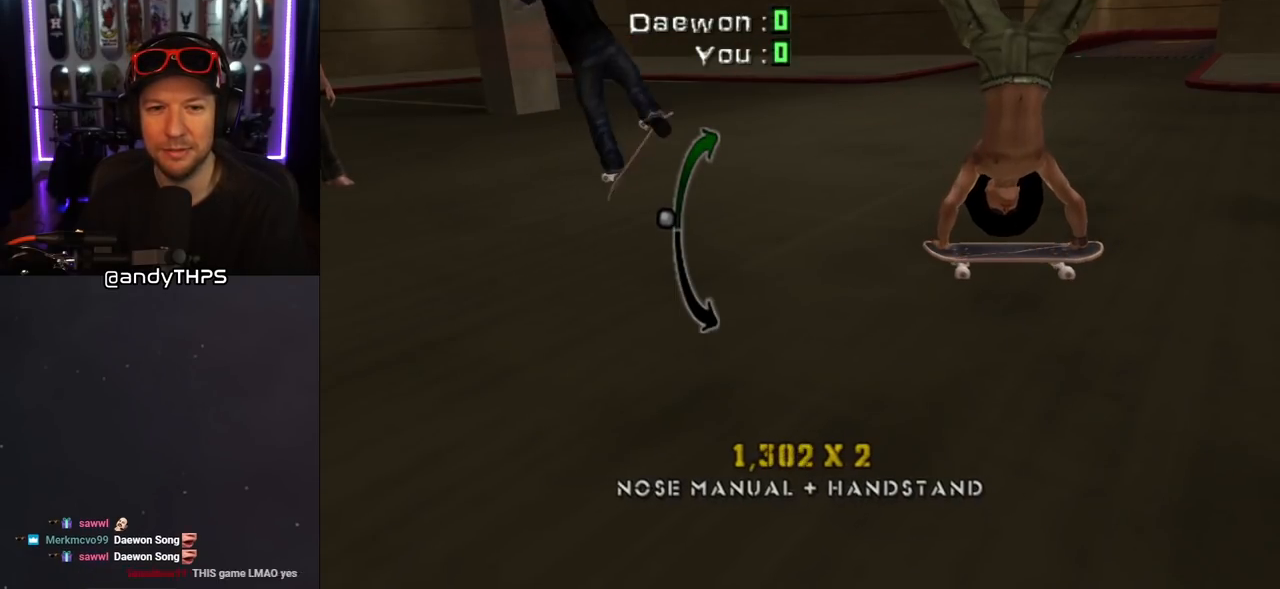
{"buttons": [], "left_stick": "center", "right_stick": "center", "events": [[33, "SQUARE", "up"], [117, "SQUARE", "down"], [200, "DPAD_DOWN", "down"], [200, "SQUARE", "up"], [267, "SQUARE", "down"], [350, "SQUARE", "up"], [367, "DPAD_DOWN", "up"]]}
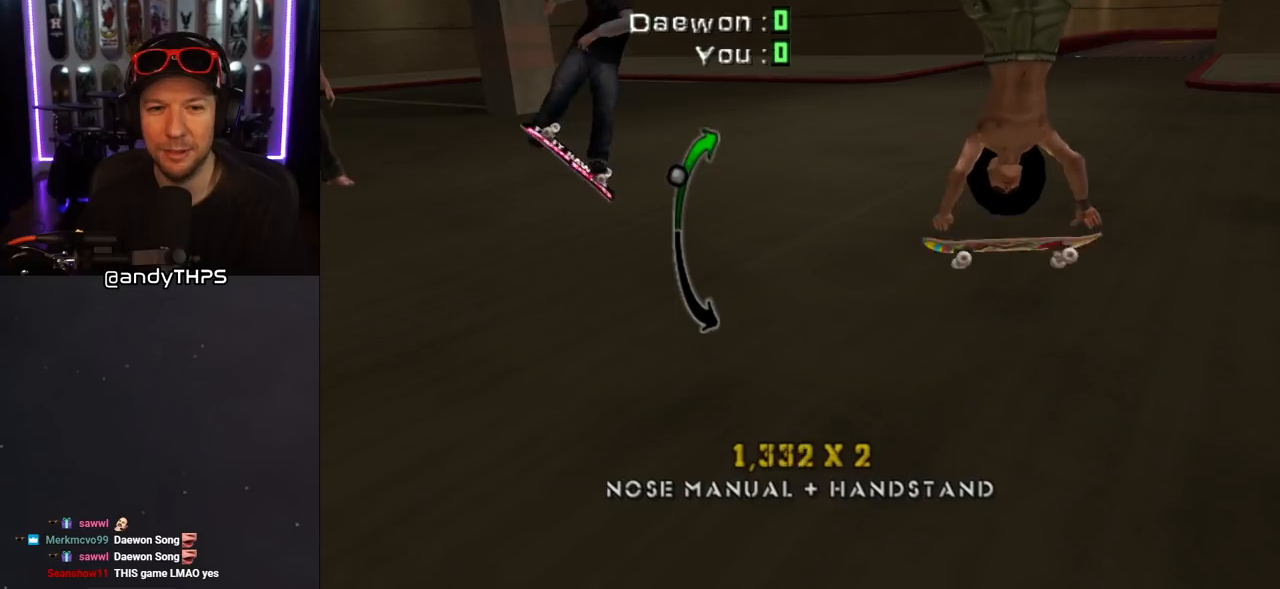
{"buttons": [], "left_stick": "center", "right_stick": "center", "events": [[317, "DPAD_UP", "down"], [383, "DPAD_UP", "up"]]}
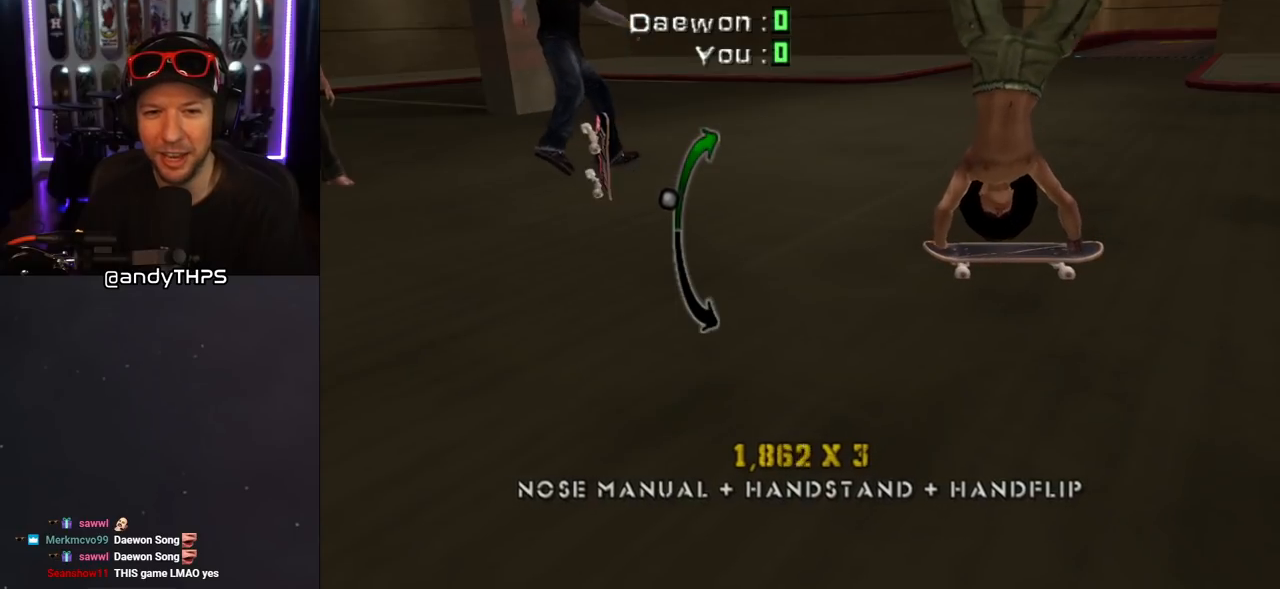
{"buttons": [], "left_stick": "center", "right_stick": "center", "events": [[133, "SQUARE", "down"], [283, "SQUARE", "up"], [283, "TRIANGLE", "down"], [333, "DPAD_DOWN", "down"], [400, "DPAD_DOWN", "up"], [433, "TRIANGLE", "up"]]}
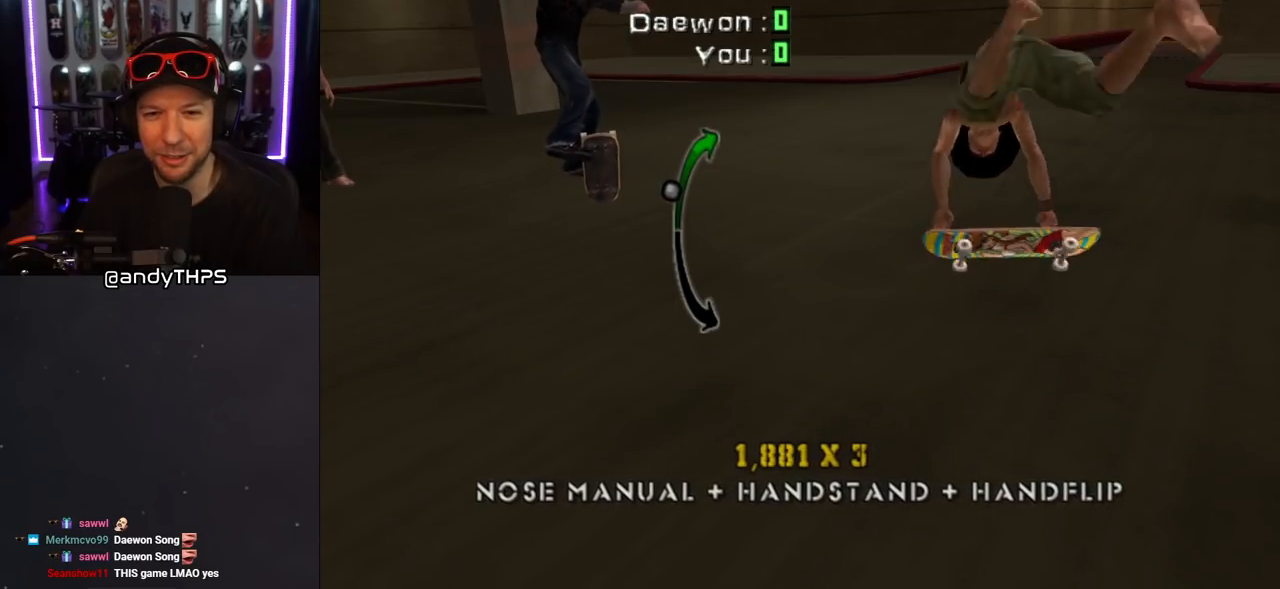
{"buttons": [], "left_stick": "center", "right_stick": "center", "events": [[233, "DPAD_UP", "down"], [300, "DPAD_UP", "up"], [433, "SQUARE", "down"], [500, "SQUARE", "up"]]}
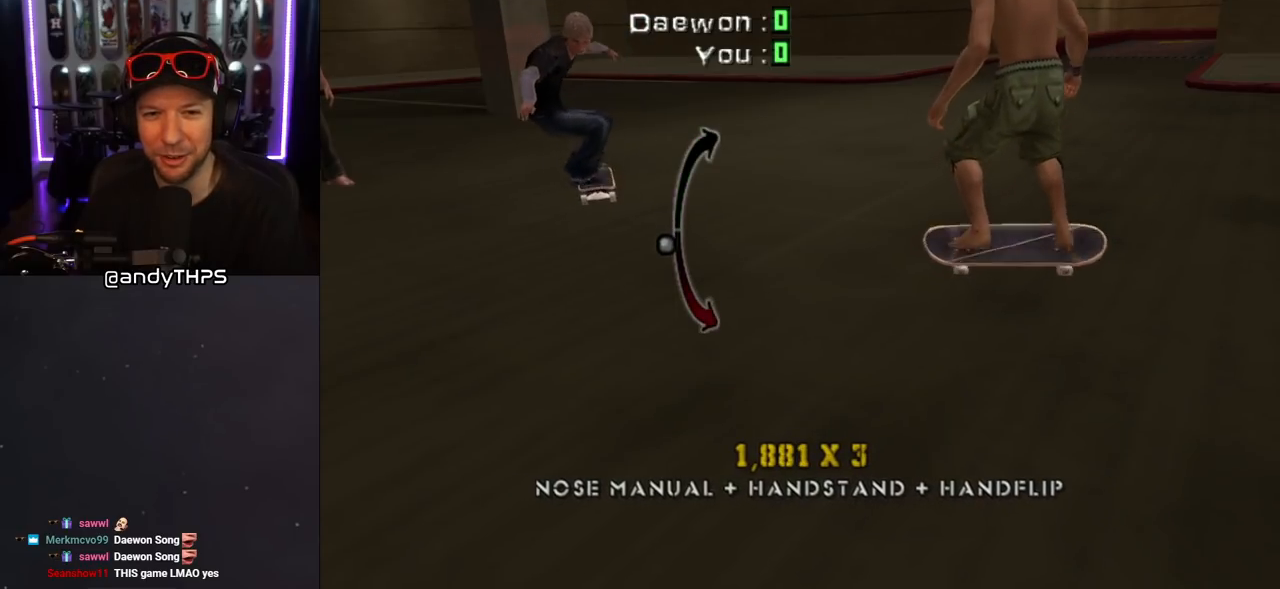
{"buttons": [], "left_stick": "center", "right_stick": "center", "events": [[117, "DPAD_UP", "down"], [317, "DPAD_UP", "up"]]}
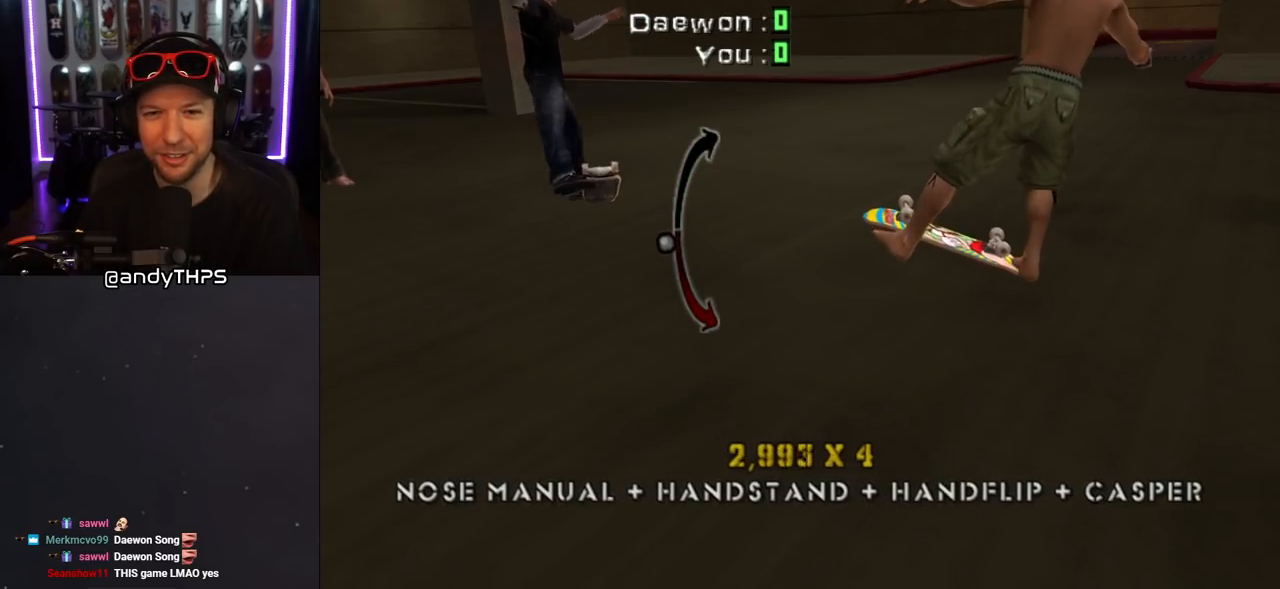
{"buttons": ["DPAD_DOWN"], "left_stick": "center", "right_stick": "center", "events": [[50, "DPAD_DOWN", "down"], [50, "SQUARE", "down"], [150, "DPAD_DOWN", "up"], [150, "SQUARE", "up"], [233, "SQUARE", "down"], [317, "SQUARE", "up"], [367, "DPAD_DOWN", "down"], [400, "SQUARE", "down"], [467, "SQUARE", "up"]]}